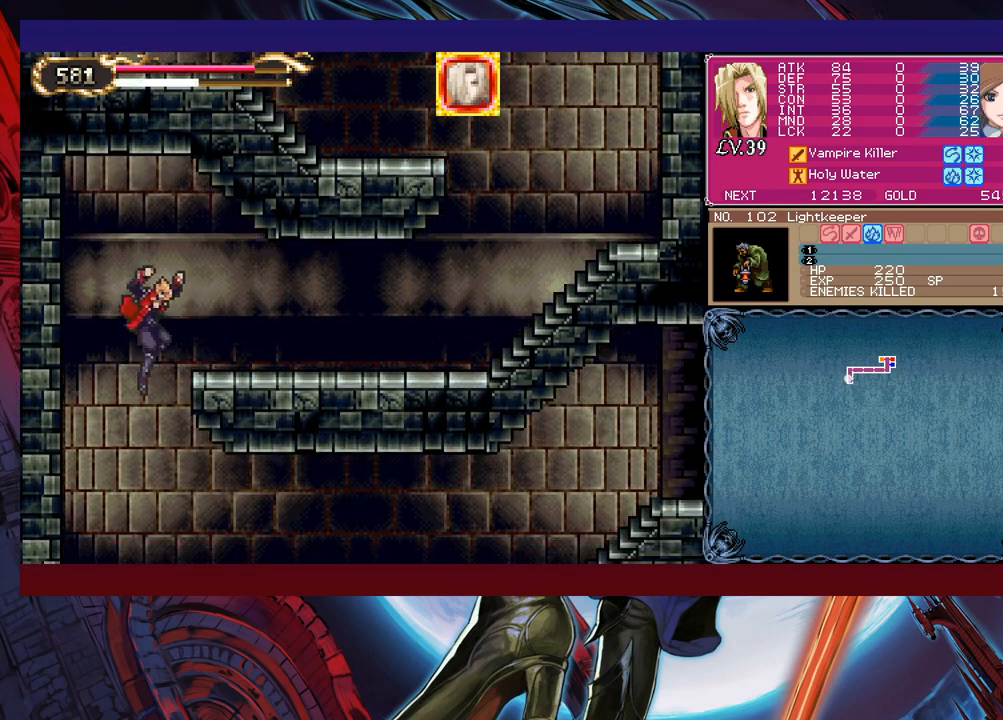
Gameplay with a controller (Xbox layout); each line is a JSON object with the inputs held at the frame after it. "events" lists button and stick changes between this image and that frame as [ms after this image, input, new state], when the widget could be followed in between. Not read: L2 R2 right_stick.
{"buttons": [], "left_stick": "right", "events": [[267, "left_stick", "up"], [333, "B", "down"], [367, "B", "up"], [383, "left_stick", "right"]]}
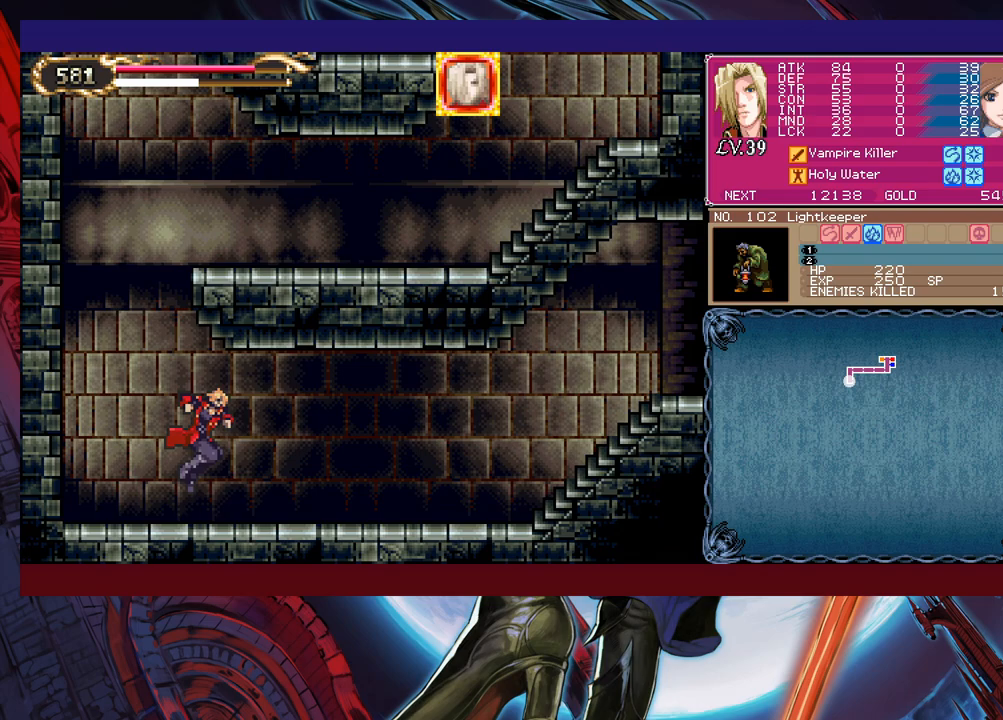
{"buttons": ["B"], "left_stick": "left", "events": [[133, "left_stick", "left"], [167, "Y", "down"], [183, "B", "down"], [183, "Y", "up"], [217, "B", "up"], [233, "left_stick", "down-right"], [433, "left_stick", "left"], [483, "B", "down"]]}
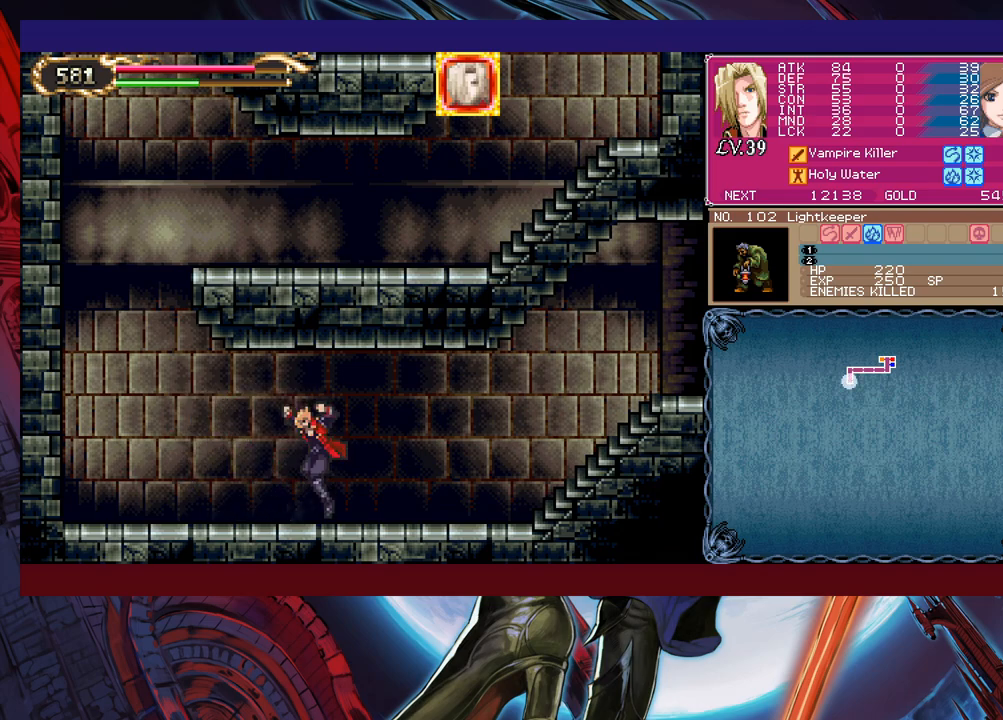
{"buttons": [], "left_stick": "right", "events": [[33, "B", "up"], [33, "left_stick", "right"], [267, "left_stick", "left"], [317, "Y", "down"], [333, "B", "down"], [333, "Y", "up"], [367, "B", "up"], [367, "left_stick", "right"]]}
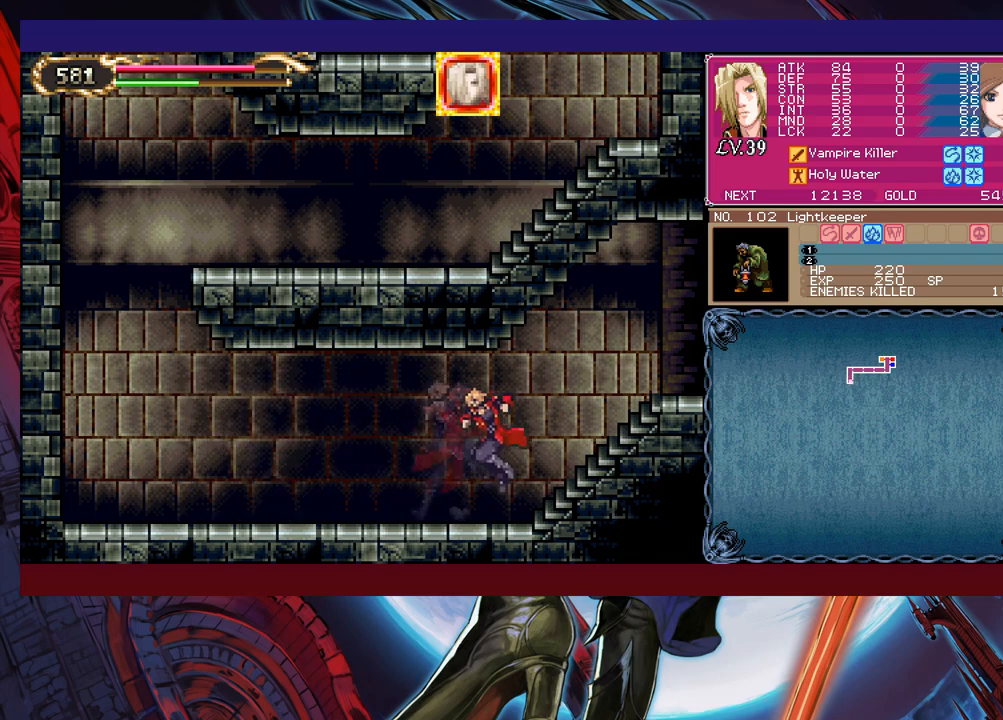
{"buttons": [], "left_stick": "down-right", "events": [[83, "left_stick", "left"], [133, "B", "down"], [183, "B", "up"], [183, "left_stick", "down-right"], [333, "left_stick", "left"], [367, "Y", "down"], [417, "B", "down"], [417, "Y", "up"], [433, "B", "up"], [433, "left_stick", "down-right"]]}
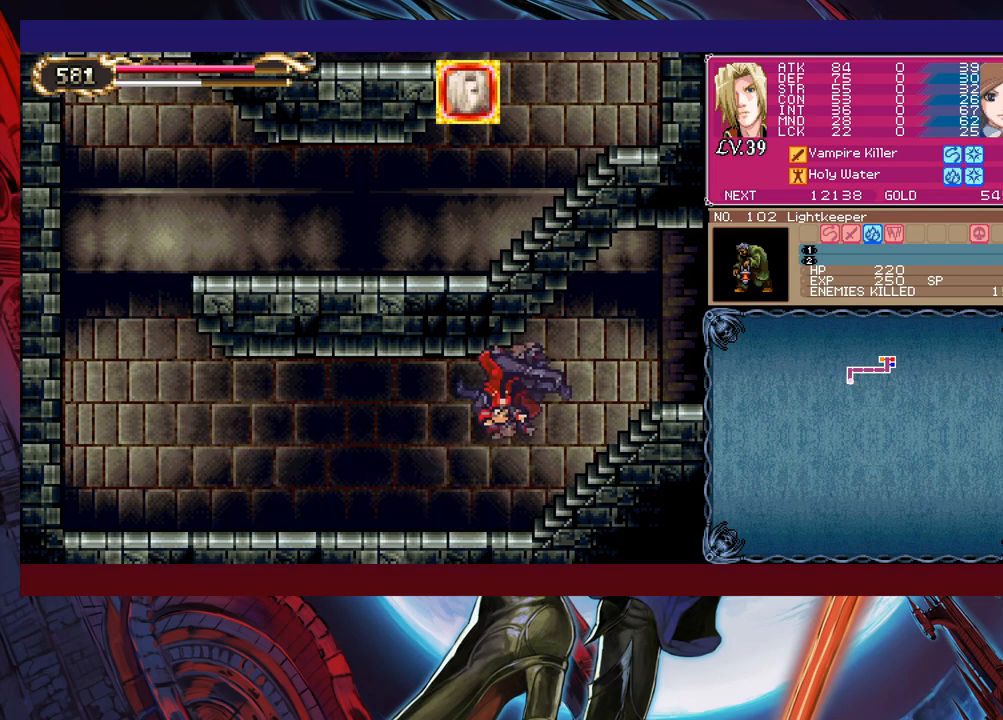
{"buttons": ["Y"], "left_stick": "left", "events": [[133, "left_stick", "left"], [233, "left_stick", "down-right"], [433, "left_stick", "left"], [483, "Y", "down"]]}
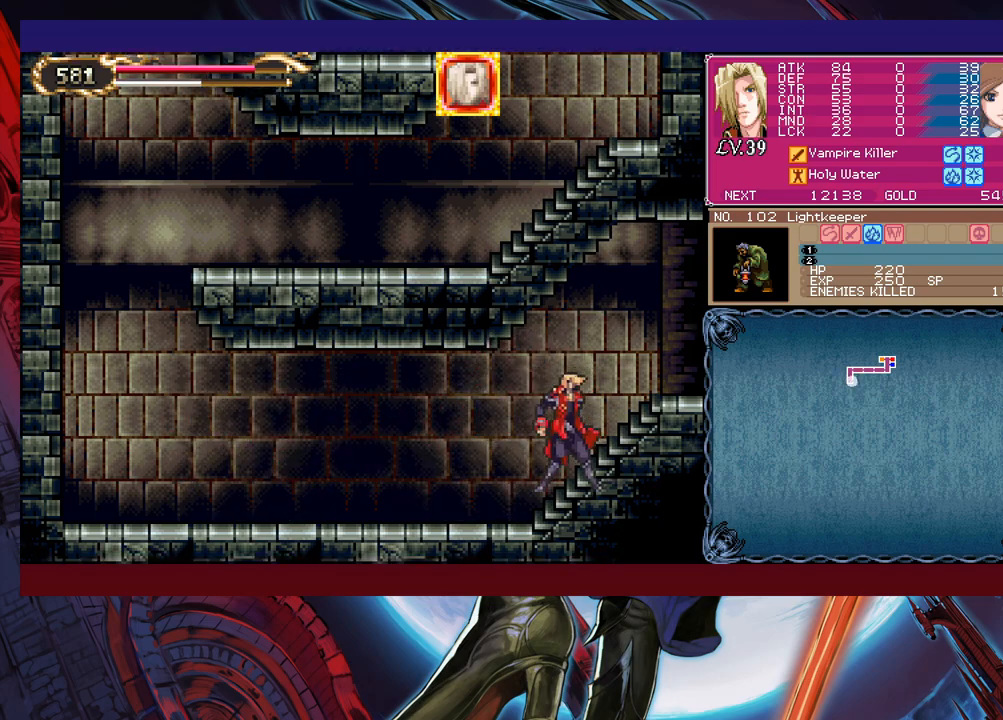
{"buttons": [], "left_stick": "down-right", "events": [[33, "B", "down"], [33, "Y", "up"], [33, "left_stick", "down-right"], [83, "B", "up"], [233, "left_stick", "left"], [267, "Y", "down"], [283, "B", "down"], [283, "Y", "up"], [333, "B", "up"], [333, "left_stick", "down-right"]]}
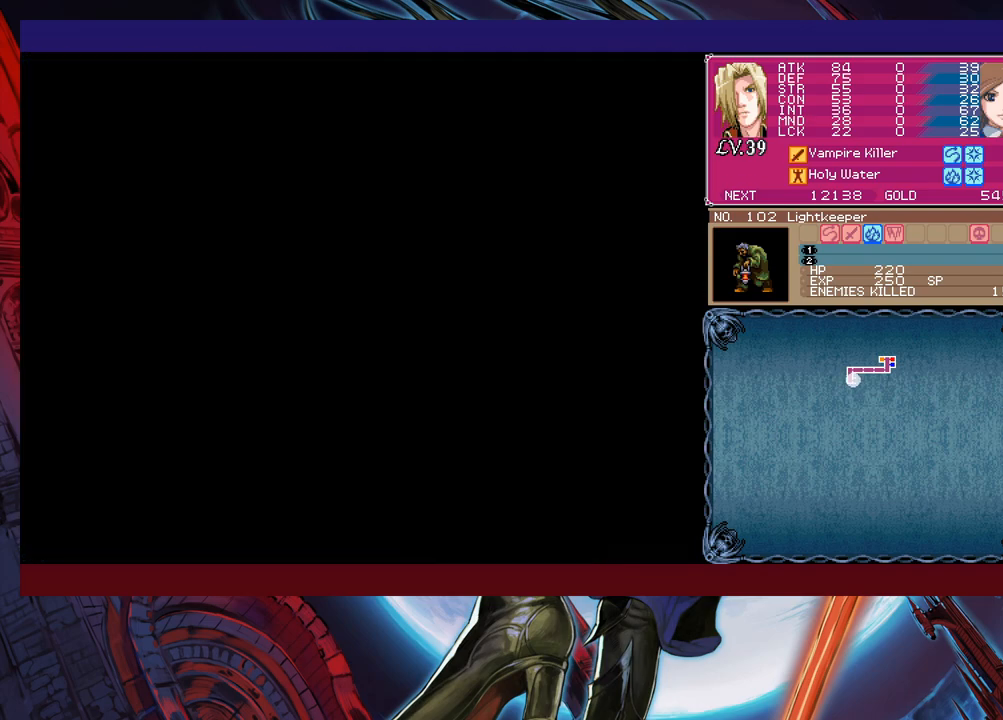
{"buttons": [], "left_stick": "right", "events": [[33, "left_stick", "left"], [83, "B", "down"], [133, "B", "up"], [133, "left_stick", "right"]]}
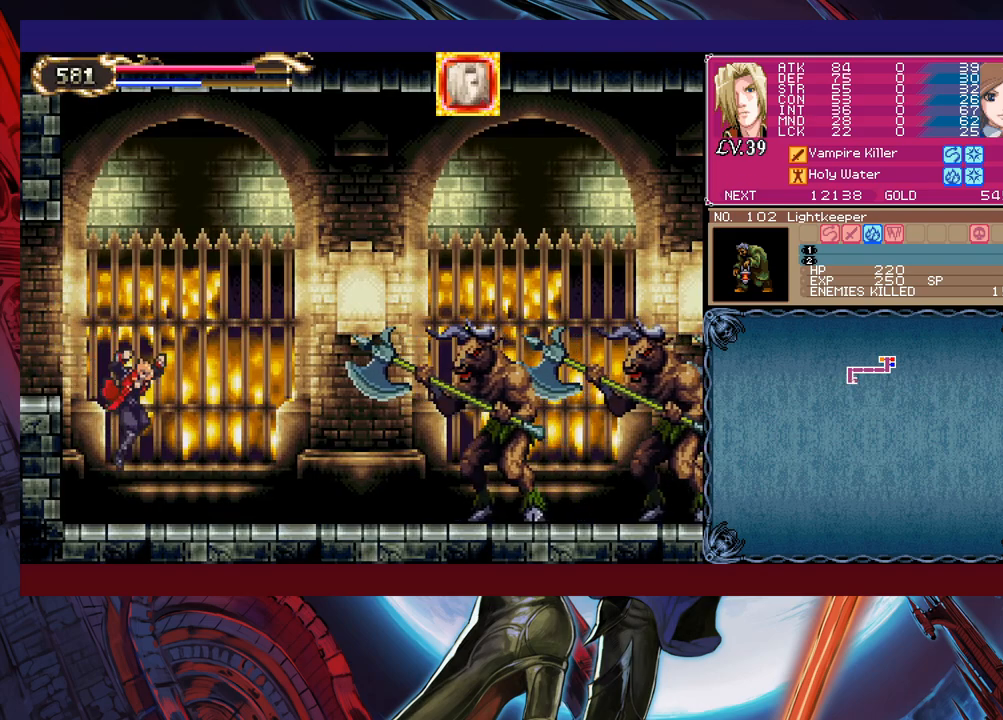
{"buttons": [], "left_stick": "center", "events": [[217, "B", "down"], [233, "left_stick", "up-right"], [283, "B", "up"], [383, "X", "down"], [433, "X", "up"], [483, "left_stick", "center"]]}
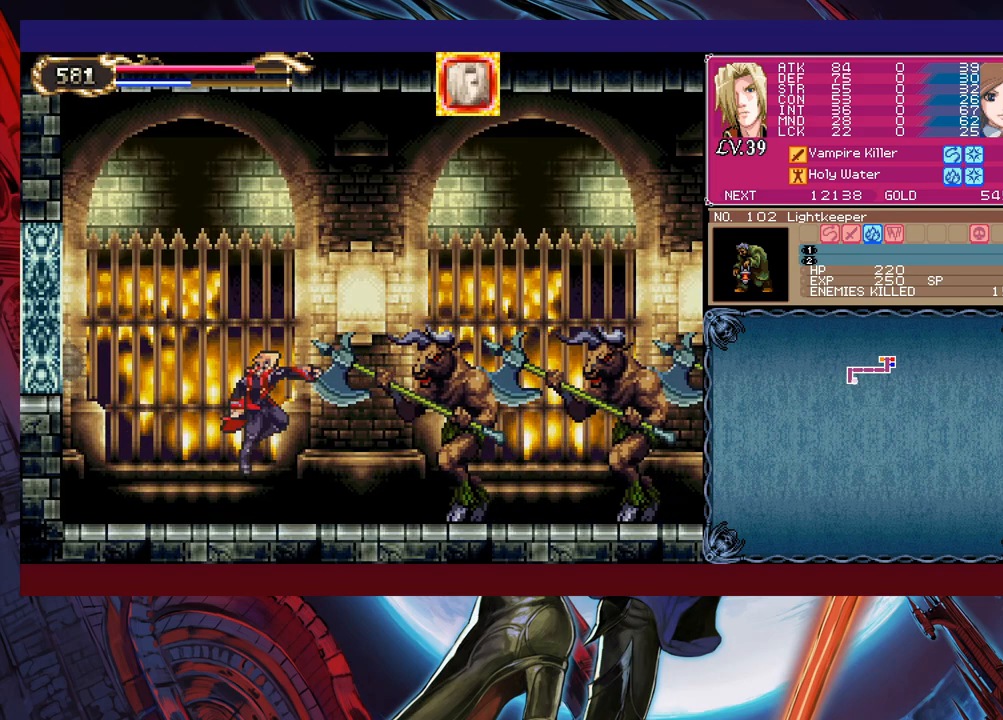
{"buttons": [], "left_stick": "down", "events": [[67, "left_stick", "right"], [183, "X", "down"], [183, "left_stick", "center"], [233, "X", "up"], [317, "X", "down"], [383, "X", "up"], [467, "left_stick", "down"]]}
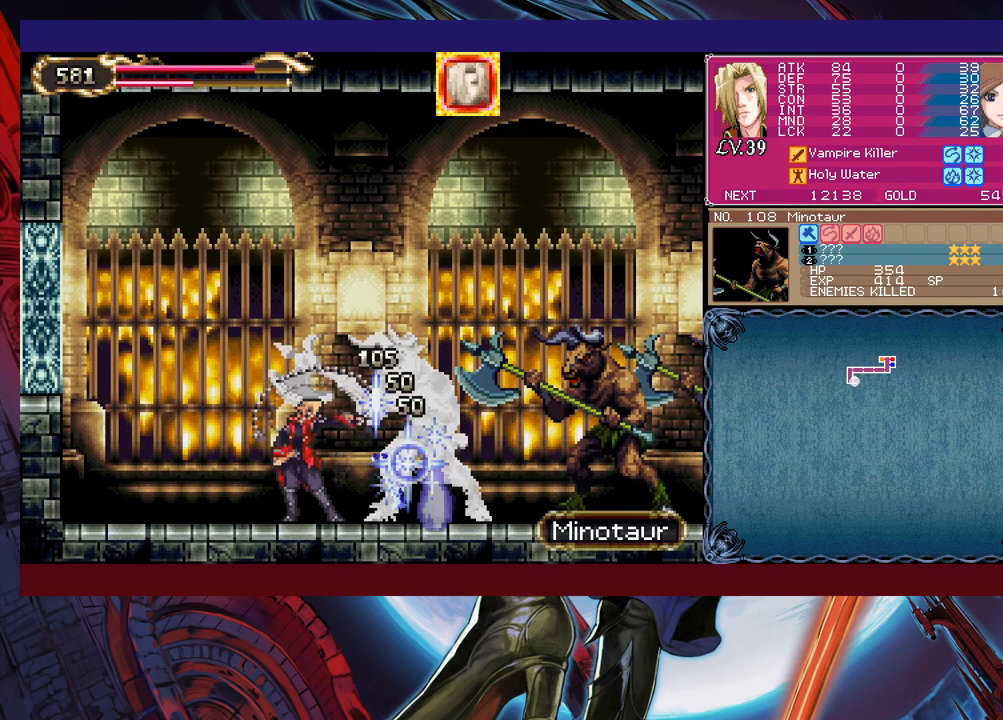
{"buttons": [], "left_stick": "down-right", "events": [[67, "Y", "down"], [133, "Y", "up"], [133, "left_stick", "right"], [233, "X", "down"], [367, "X", "up"], [483, "left_stick", "down-right"]]}
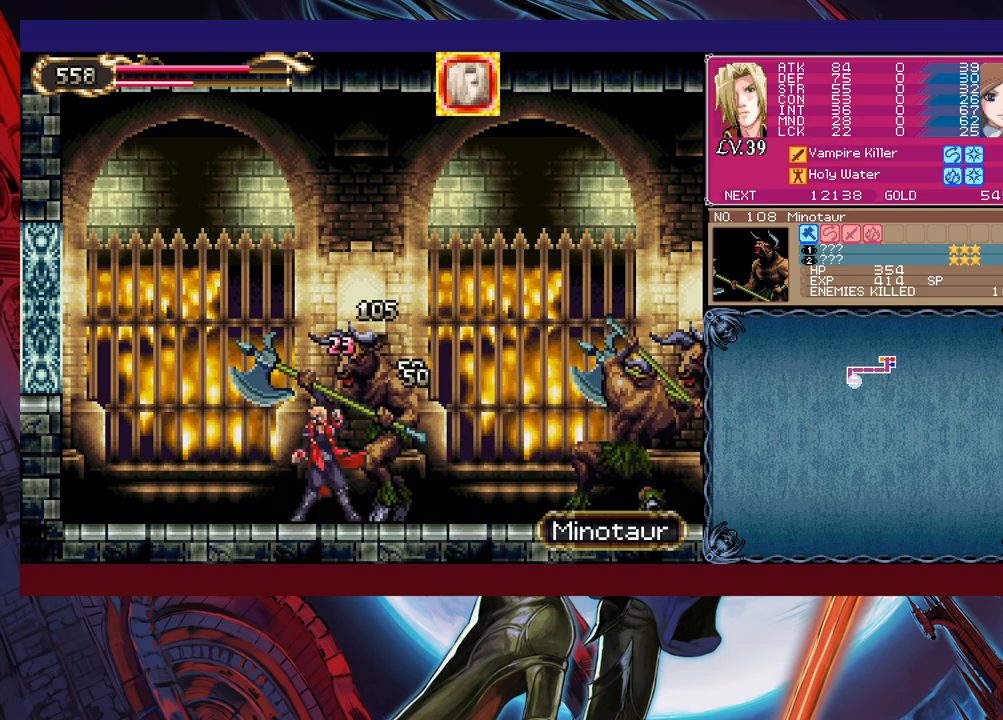
{"buttons": [], "left_stick": "center", "events": [[83, "Y", "down"], [167, "Y", "up"], [167, "left_stick", "right"], [283, "X", "down"], [317, "left_stick", "center"], [367, "X", "up"]]}
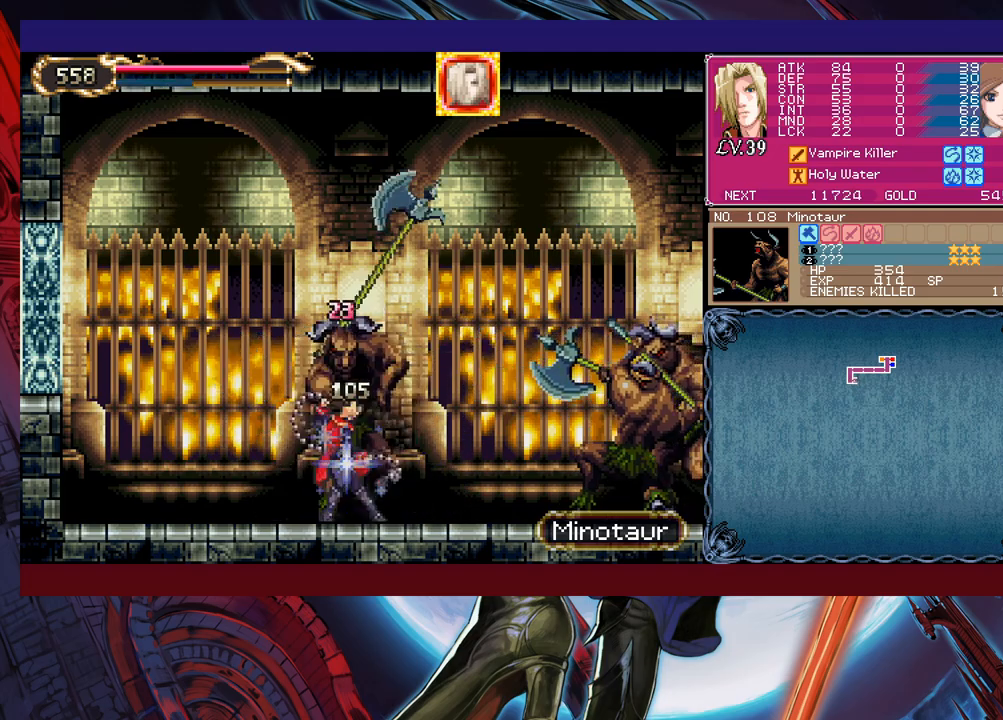
{"buttons": ["B"], "left_stick": "left", "events": [[83, "left_stick", "down"], [133, "Y", "down"], [183, "left_stick", "center"], [233, "Y", "up"], [233, "left_stick", "left"], [383, "B", "down"]]}
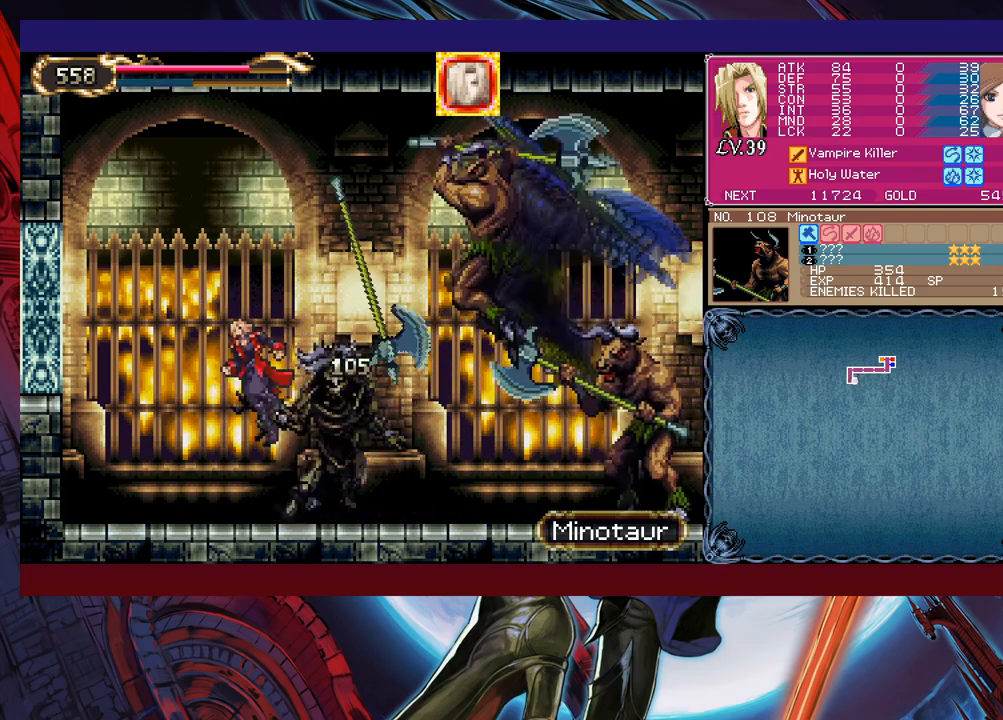
{"buttons": ["X"], "left_stick": "up-right", "events": [[83, "B", "up"], [183, "B", "down"], [283, "B", "up"], [333, "left_stick", "up-right"], [417, "X", "down"]]}
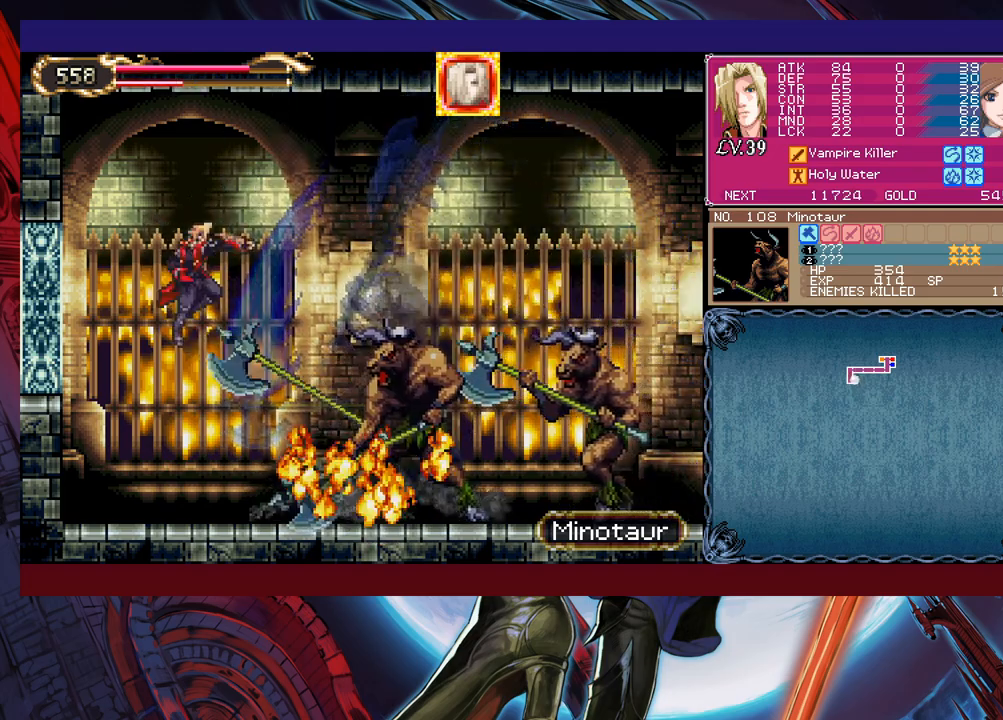
{"buttons": [], "left_stick": "right", "events": [[33, "X", "up"], [33, "left_stick", "left"], [233, "left_stick", "right"], [433, "X", "down"], [483, "X", "up"]]}
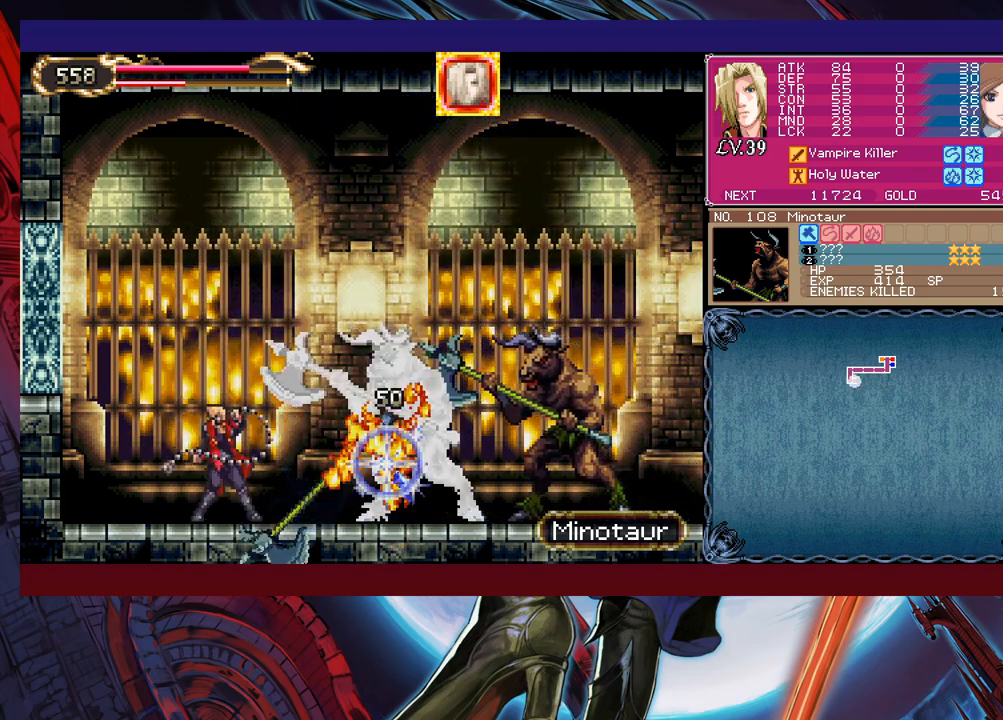
{"buttons": [], "left_stick": "right", "events": [[83, "X", "down"], [133, "X", "up"], [233, "X", "down"], [317, "X", "up"], [383, "X", "down"], [483, "X", "up"]]}
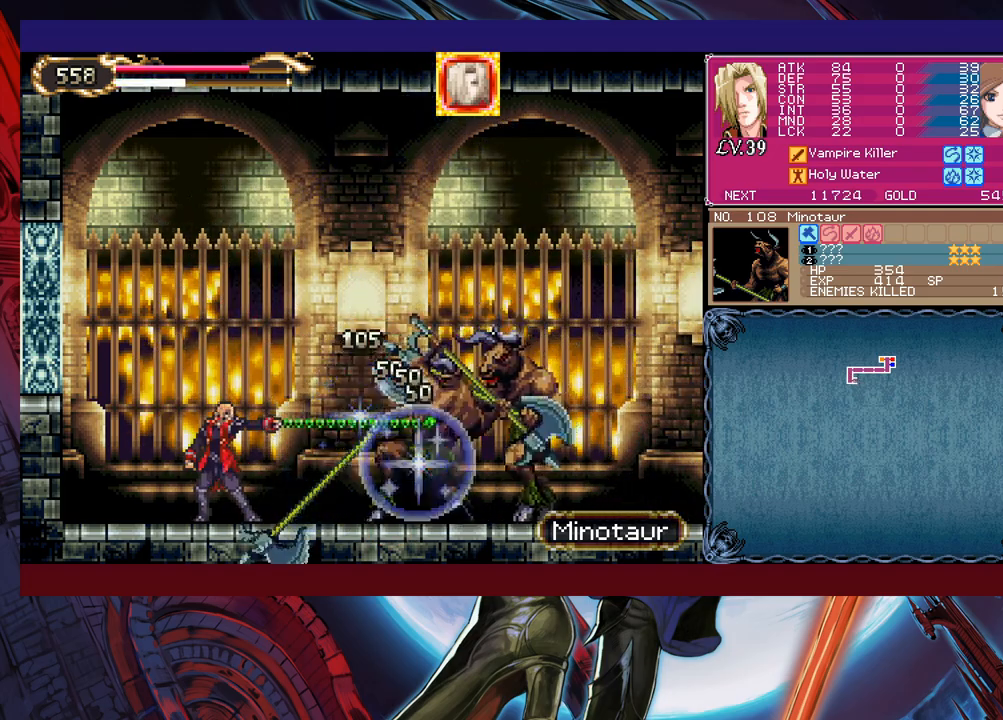
{"buttons": [], "left_stick": "center", "events": [[33, "X", "down"], [133, "X", "up"], [183, "X", "down"], [283, "X", "up"], [333, "X", "down"], [433, "X", "up"], [467, "left_stick", "center"]]}
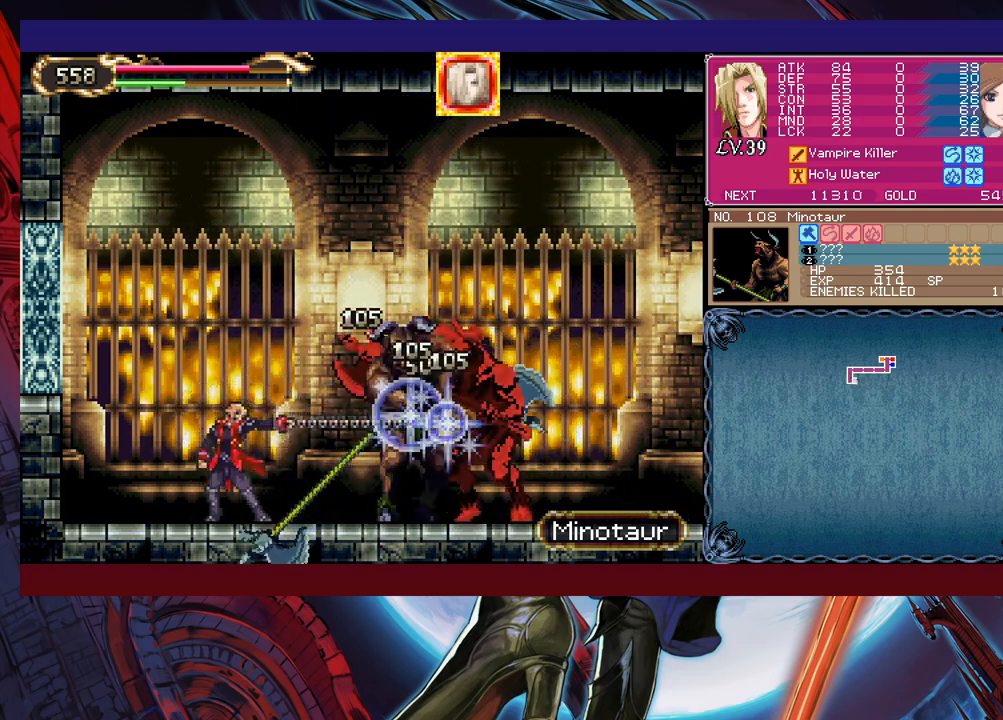
{"buttons": ["Y"], "left_stick": "down-right", "events": [[233, "left_stick", "up-right"], [283, "X", "down"], [333, "X", "up"], [367, "left_stick", "down-right"], [483, "Y", "down"]]}
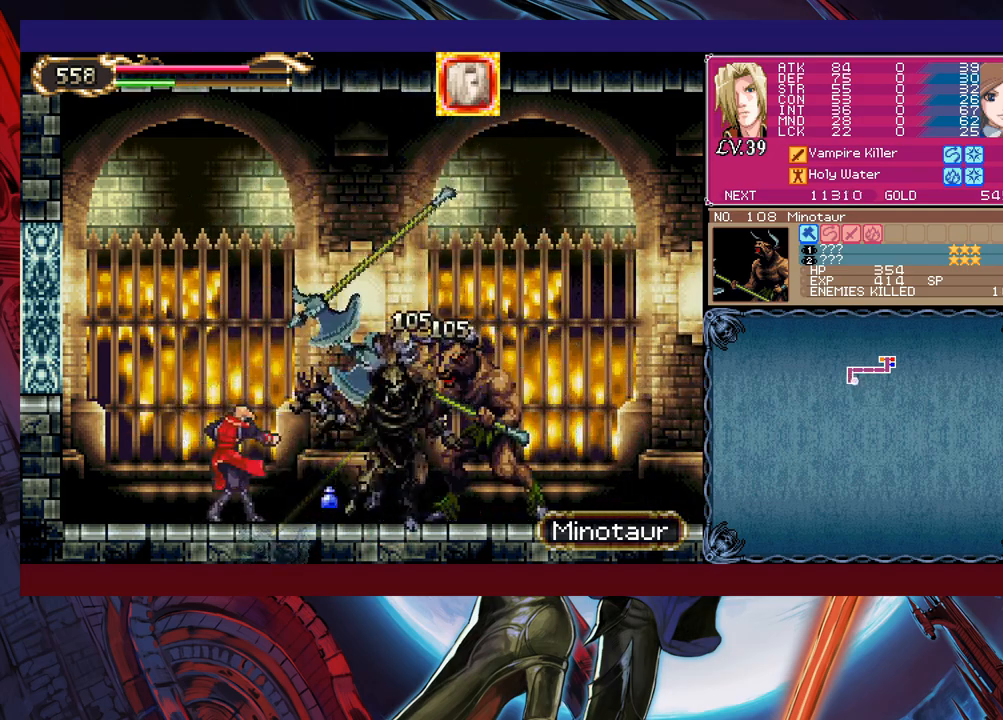
{"buttons": [], "left_stick": "right", "events": [[17, "left_stick", "right"], [67, "Y", "up"], [117, "B", "down"], [217, "B", "up"], [283, "X", "down"], [467, "X", "up"]]}
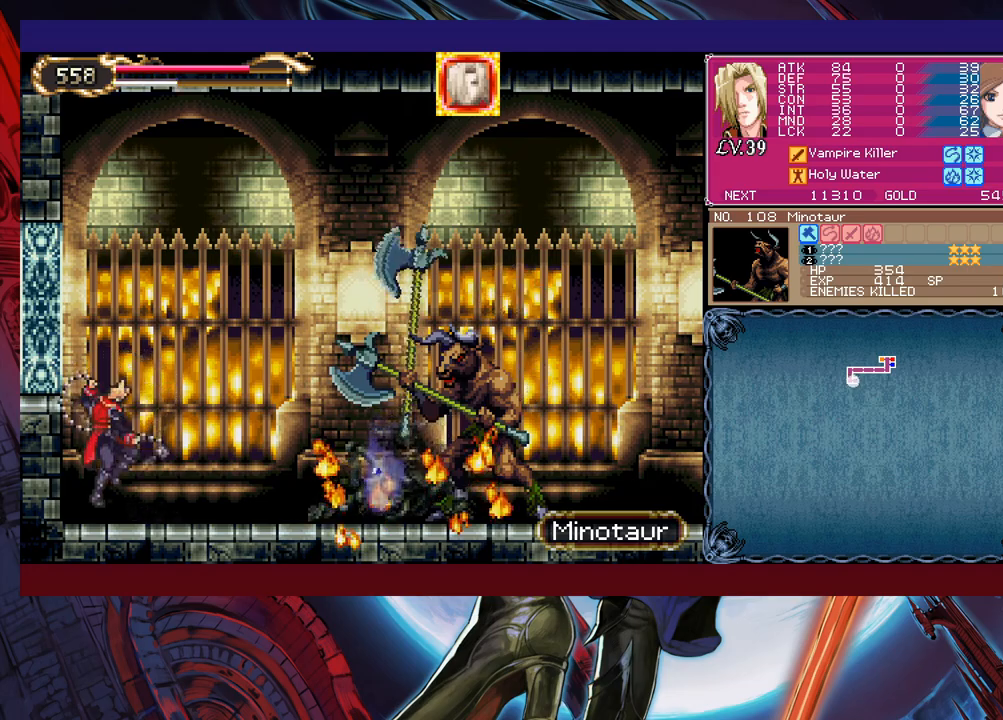
{"buttons": ["B"], "left_stick": "right", "events": [[267, "left_stick", "center"], [433, "left_stick", "right"], [483, "B", "down"]]}
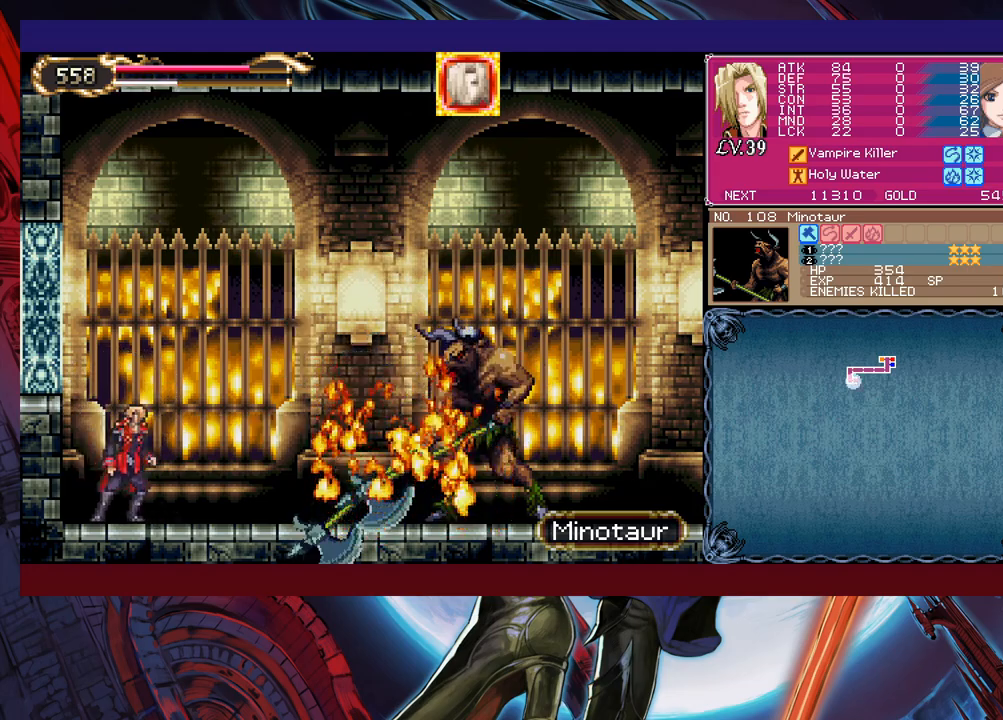
{"buttons": ["X"], "left_stick": "up-left", "events": [[67, "left_stick", "up-right"], [183, "B", "up"], [233, "B", "down"], [333, "B", "up"], [367, "X", "down"], [433, "left_stick", "up-left"]]}
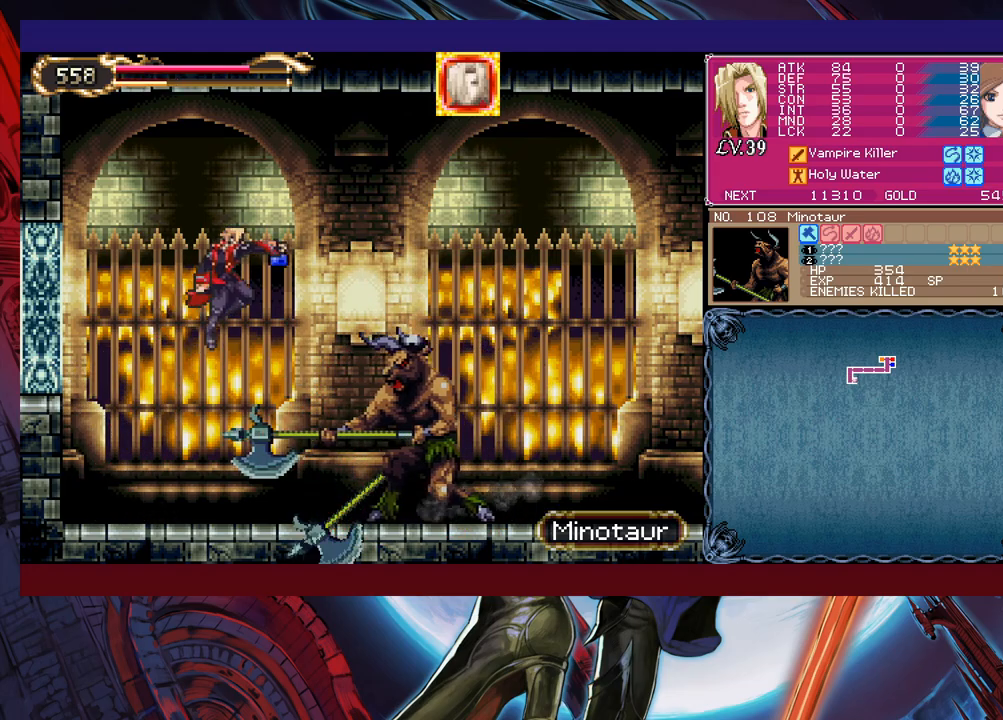
{"buttons": ["B"], "left_stick": "right", "events": [[17, "left_stick", "left"], [33, "X", "up"], [367, "left_stick", "right"], [433, "B", "down"]]}
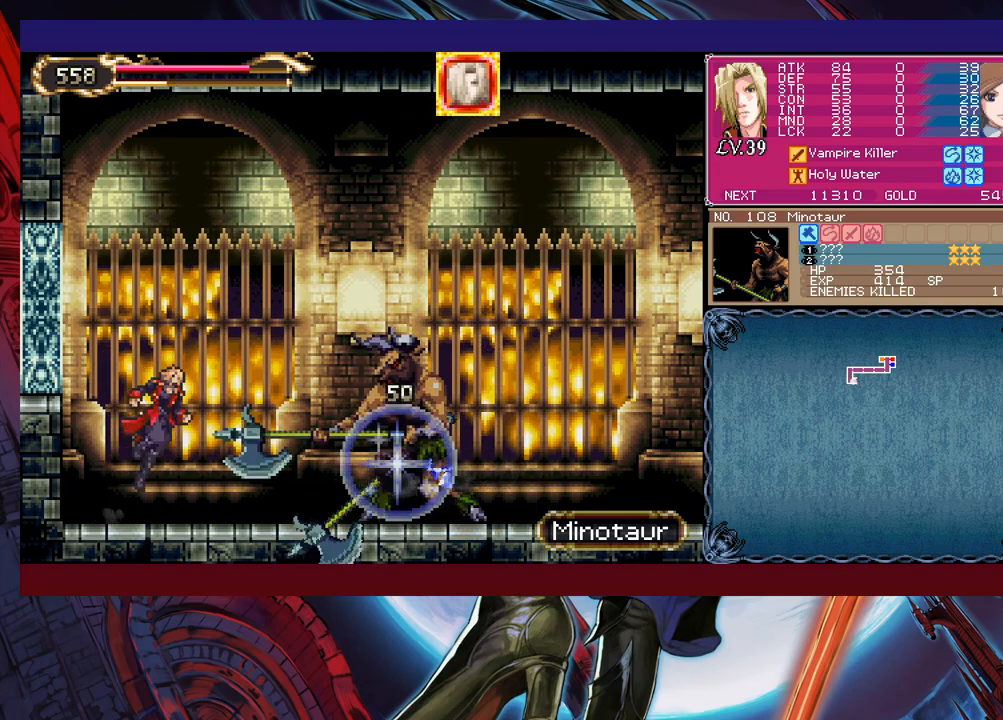
{"buttons": [], "left_stick": "center", "events": [[17, "B", "up"], [67, "X", "down"], [183, "left_stick", "center"], [283, "X", "up"], [283, "left_stick", "right"], [433, "X", "down"], [433, "left_stick", "center"], [483, "X", "up"]]}
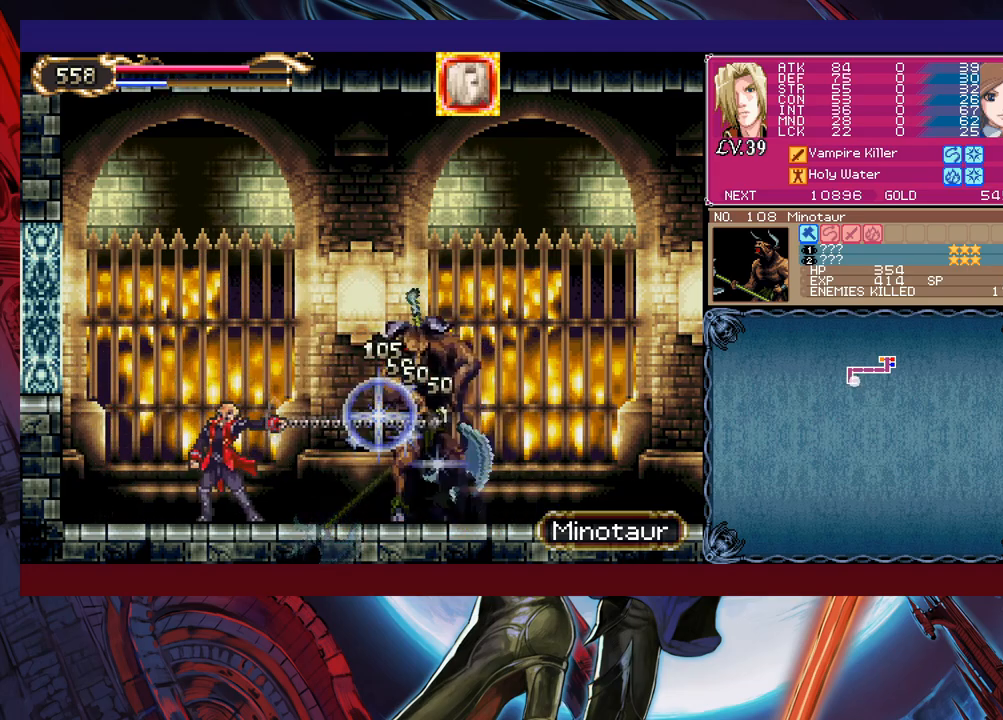
{"buttons": [], "left_stick": "right", "events": [[83, "X", "down"], [133, "X", "up"], [233, "X", "down"], [283, "left_stick", "right"], [317, "X", "up"]]}
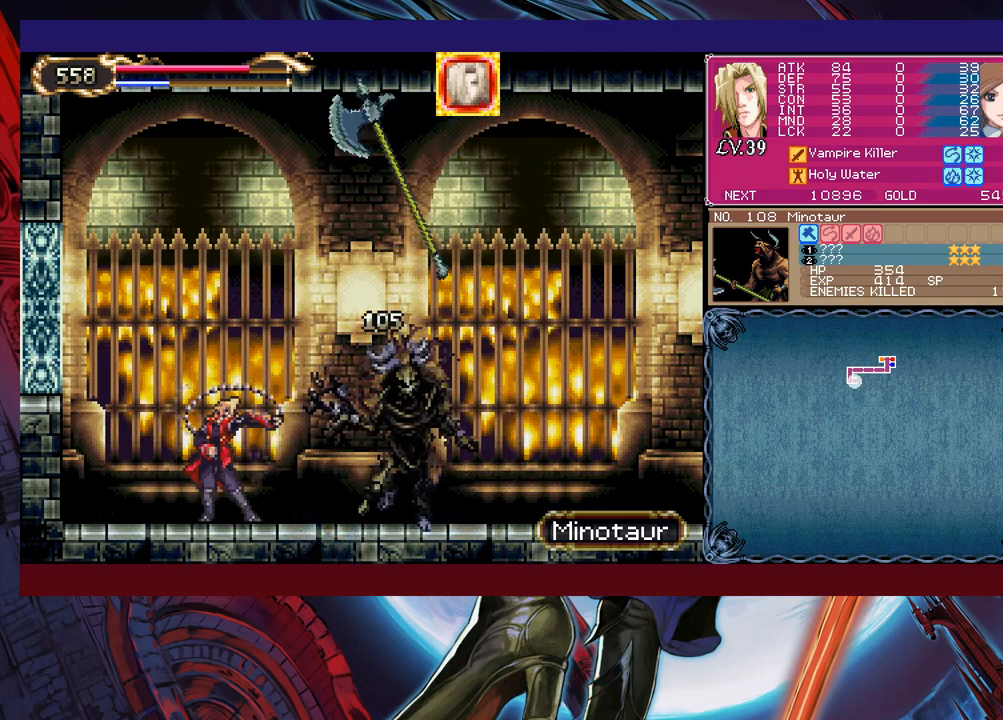
{"buttons": [], "left_stick": "center", "events": [[367, "left_stick", "left"], [383, "Y", "down"], [433, "B", "down"], [433, "Y", "up"], [483, "B", "up"], [483, "left_stick", "center"]]}
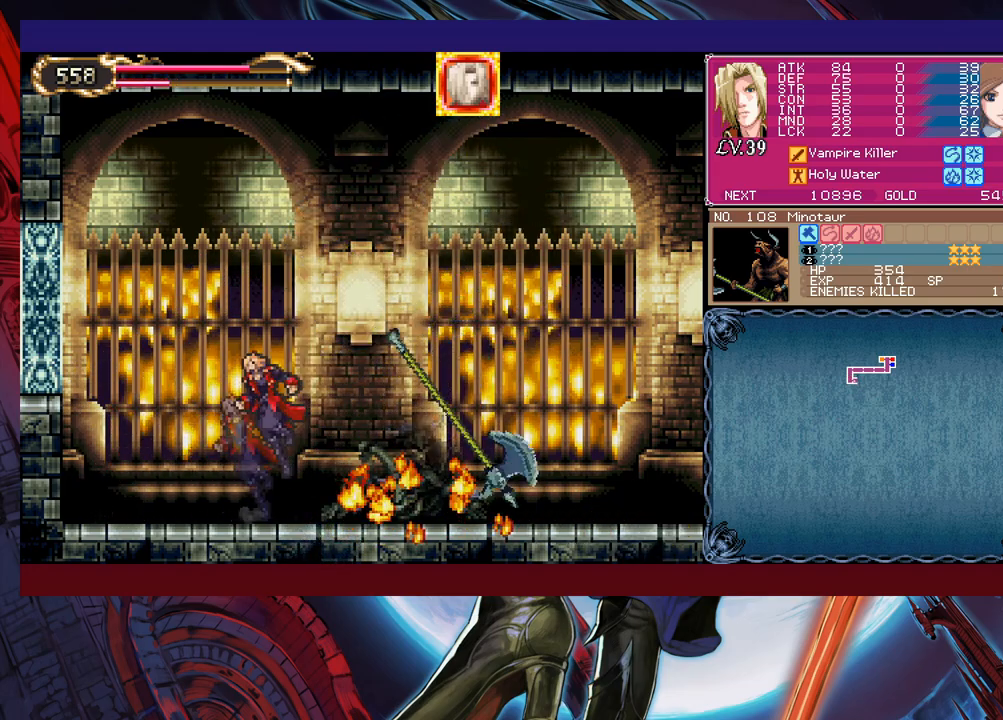
{"buttons": [], "left_stick": "down-right", "events": [[17, "left_stick", "down-right"], [83, "B", "down"], [117, "B", "up"], [167, "B", "down"], [233, "B", "up"], [333, "Y", "down"], [333, "left_stick", "left"], [383, "B", "down"], [383, "Y", "up"], [433, "B", "up"], [433, "left_stick", "down-right"]]}
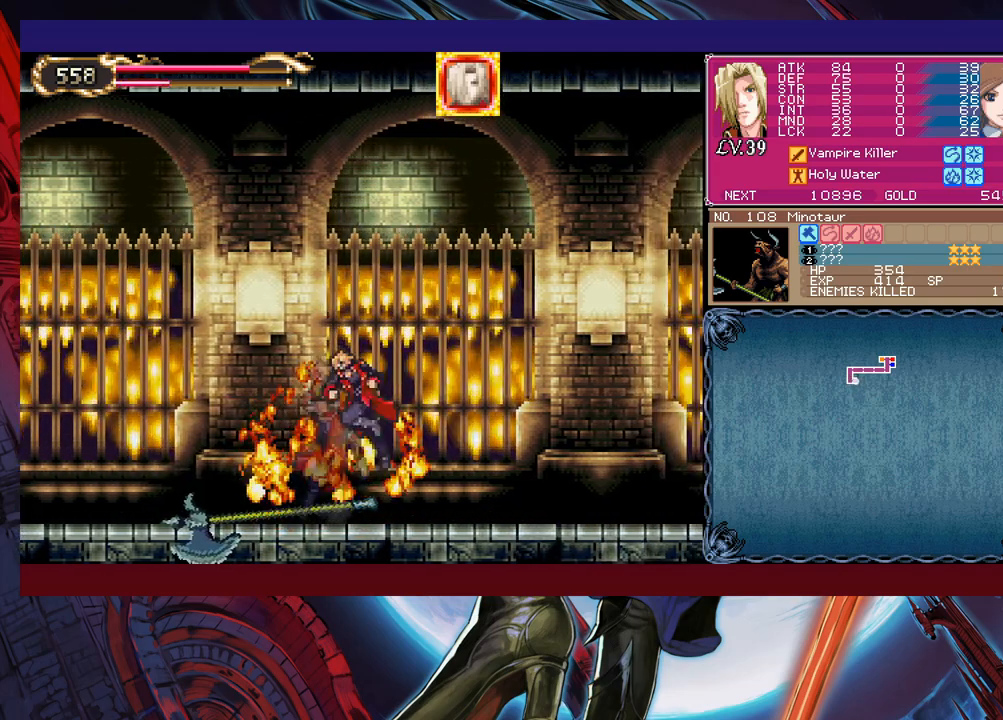
{"buttons": ["B"], "left_stick": "down-right", "events": [[17, "B", "down"], [83, "B", "up"], [117, "B", "down"], [183, "B", "up"], [233, "left_stick", "left"], [283, "Y", "down"], [333, "B", "down"], [333, "Y", "up"], [333, "left_stick", "down-right"], [383, "B", "up"], [483, "B", "down"]]}
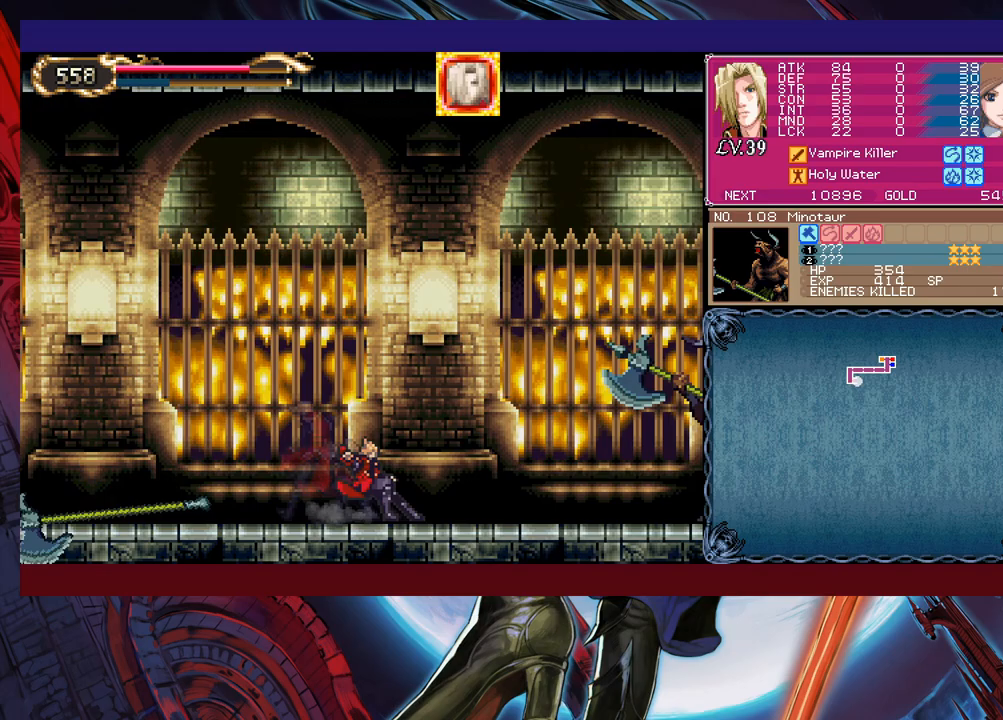
{"buttons": [], "left_stick": "center", "events": [[33, "B", "up"], [83, "B", "down"], [167, "B", "up"], [217, "left_stick", "right"], [483, "left_stick", "center"]]}
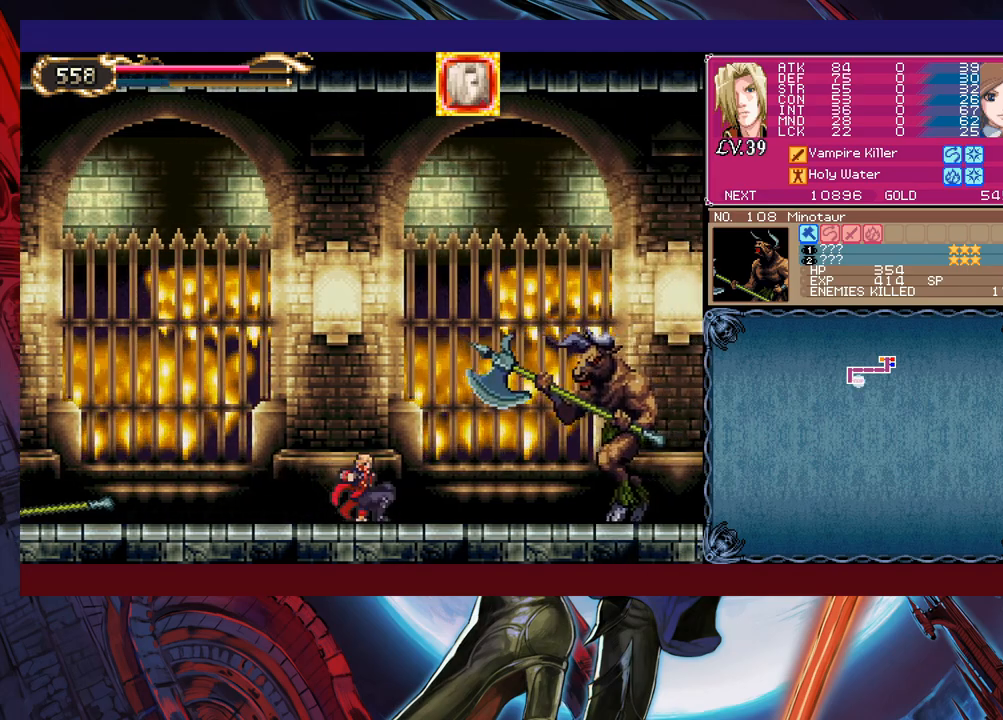
{"buttons": [], "left_stick": "center", "events": [[83, "B", "down"], [83, "left_stick", "up-right"], [133, "B", "up"], [183, "X", "down"], [267, "X", "up"], [283, "left_stick", "right"], [383, "X", "down"], [417, "left_stick", "center"], [433, "X", "up"]]}
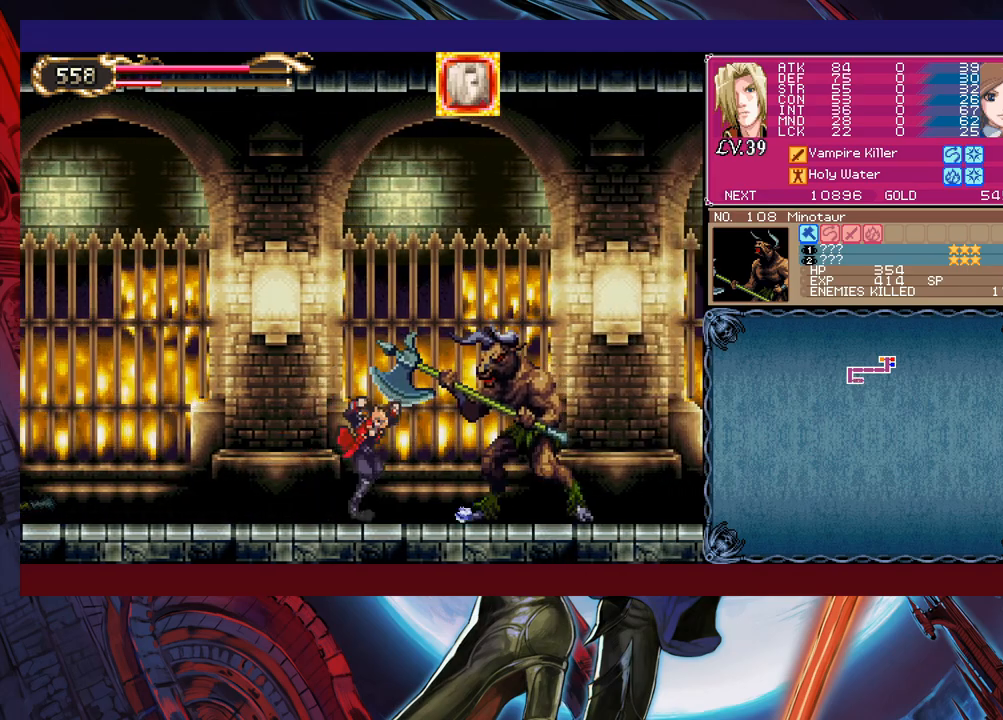
{"buttons": ["X"], "left_stick": "center", "events": [[17, "X", "down"], [83, "X", "up"], [167, "X", "down"], [267, "X", "up"], [333, "X", "down"], [383, "X", "up"], [483, "X", "down"]]}
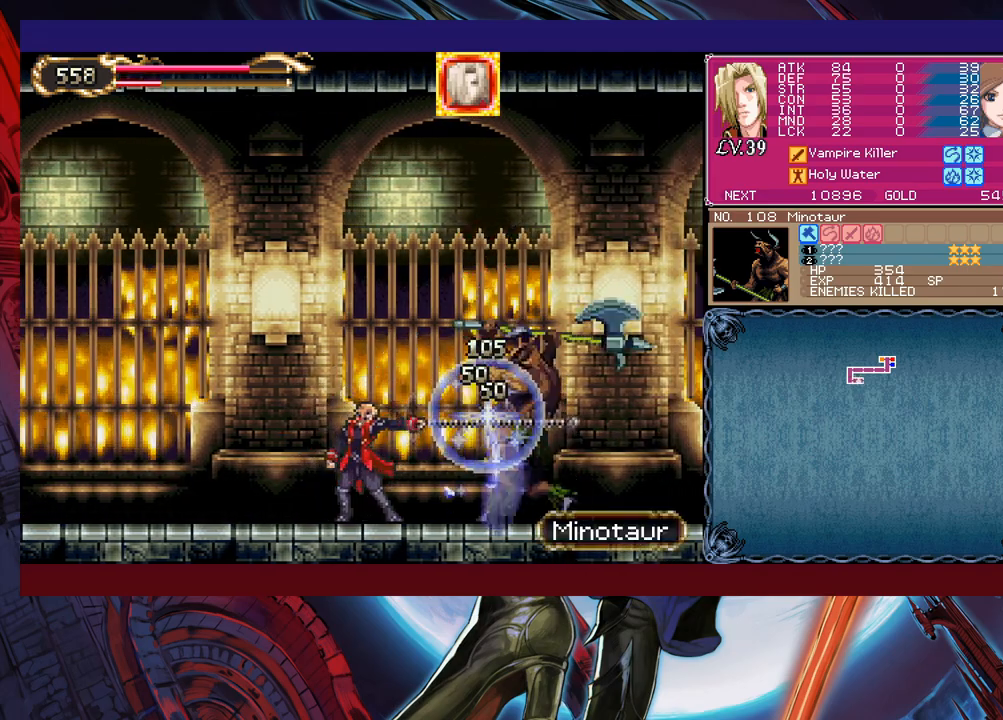
{"buttons": ["X"], "left_stick": "center", "events": [[67, "X", "up"], [133, "X", "down"], [217, "X", "up"], [267, "X", "down"], [367, "X", "up"], [433, "X", "down"]]}